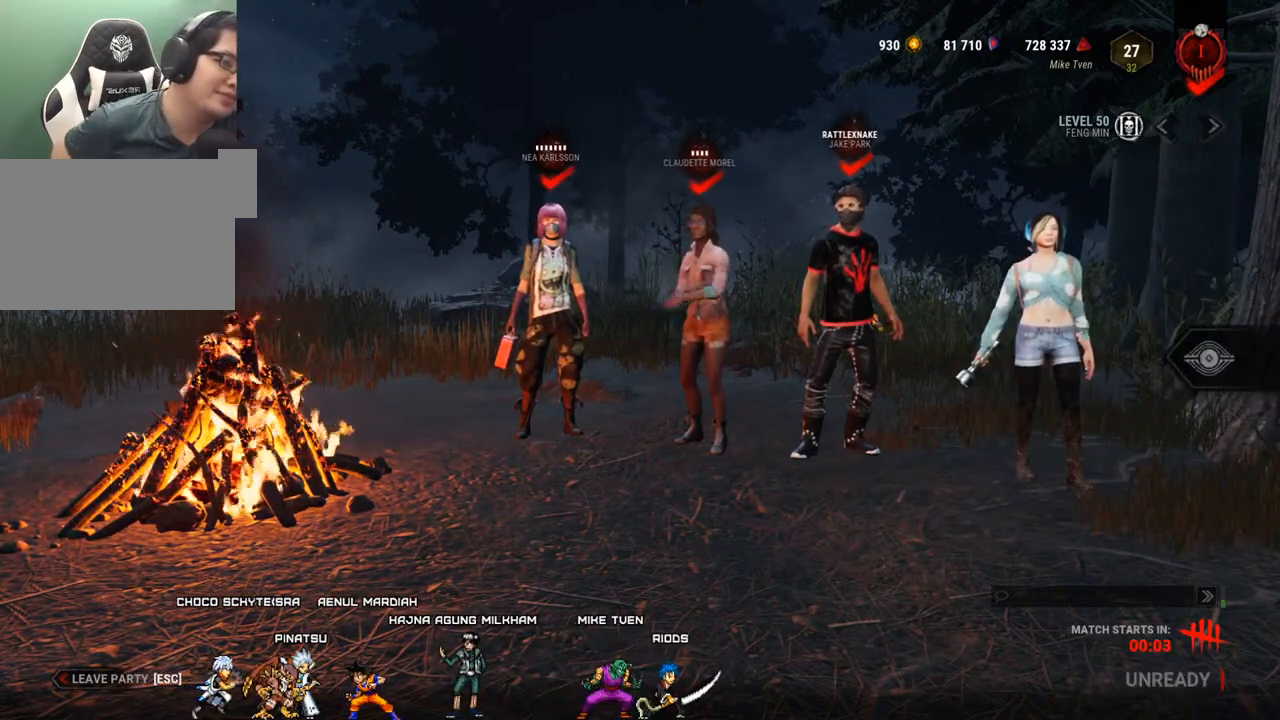
Gameplay with keyboard and mouse; each line is a JSON object with the keys and mouse buttons held at the frame after it. "events" lists presses ("down") and releases ("up") of "1", "2", "3", "4", "5", "a", "alt", "c", "caps_lock", "ctrl", "d", "e", "f", "g", "q", "r", "s", "shift", "space", "t", "tab", "v", "w", "x", "z" and "mouse_wheel" between this image and that frame as [ms after this image, input, new state], when the widget could be followed in between. "mouse_wheel" = the "wheel" button of the "mouse" list. No other keys are recorded. "wheel" means that the mouse wheel is clicked or scrolled. "mouse_move" is the direction in which the mouse moves at that frame (one of eight, or "still"), when it could be read.
{"keys": [], "mouse": ["wheel"], "mouse_move": "still", "events": [[500, "mouse_wheel", "down"]]}
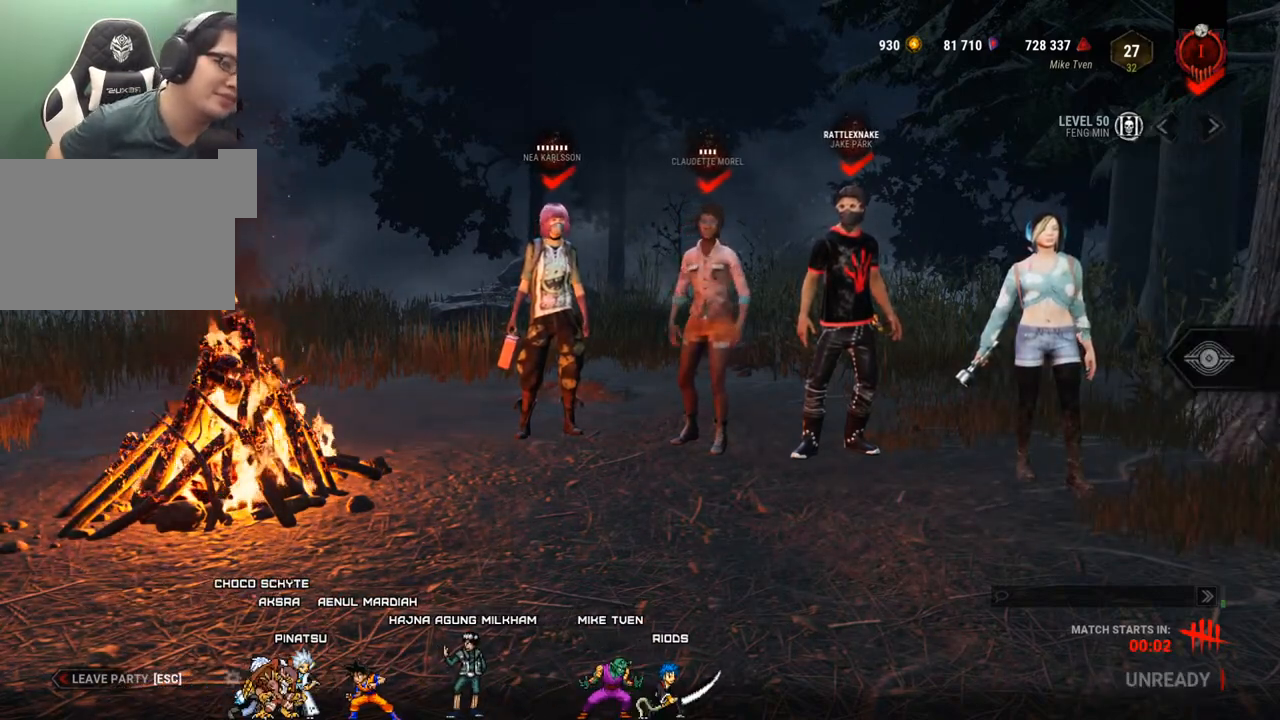
{"keys": [], "mouse": [], "mouse_move": "still", "events": [[50, "mouse_wheel", "up"], [100, "mouse_wheel", "down"], [150, "mouse_wheel", "up"]]}
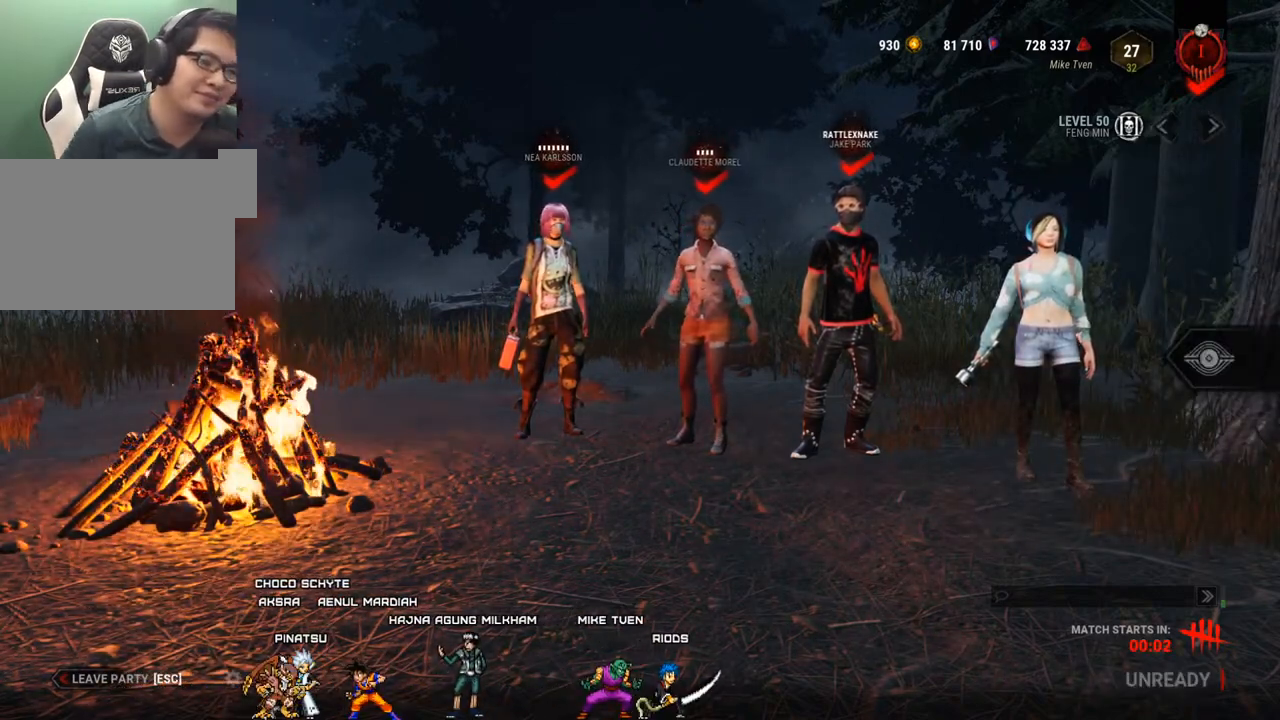
{"keys": [], "mouse": [], "mouse_move": "still", "events": [[117, "mouse_wheel", "down"], [167, "mouse_wheel", "up"]]}
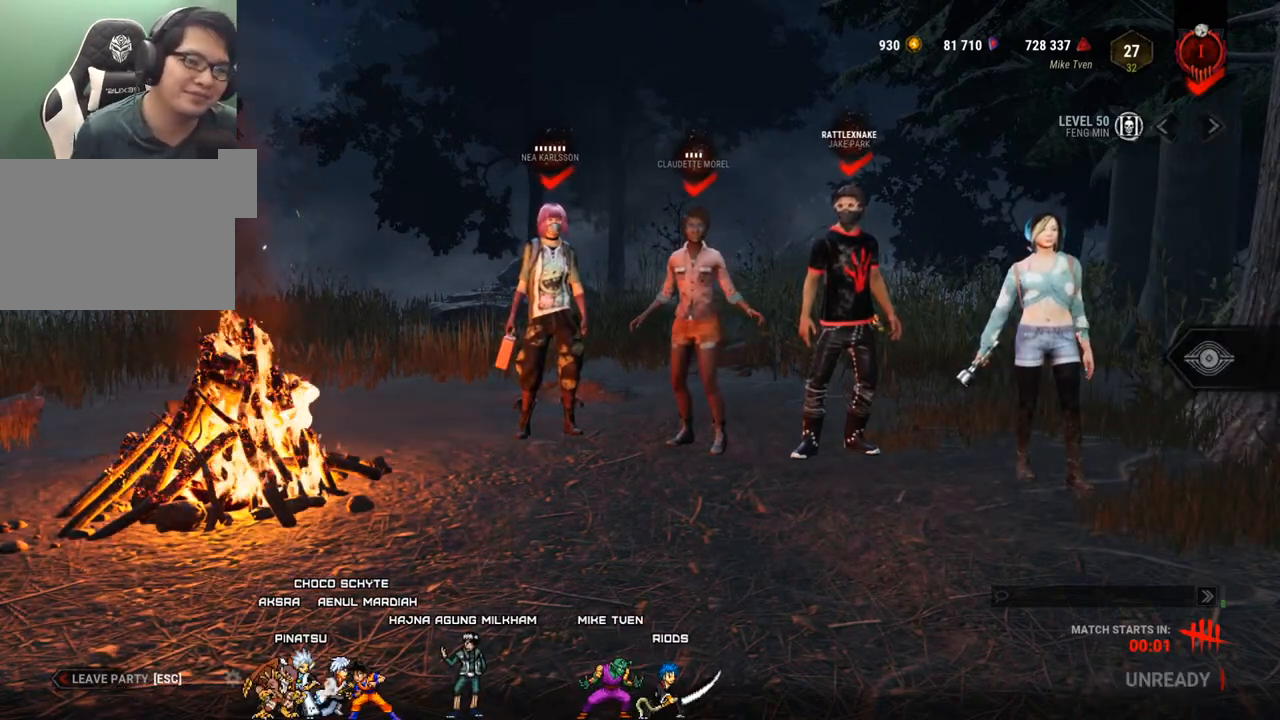
{"keys": [], "mouse": [], "mouse_move": "still", "events": []}
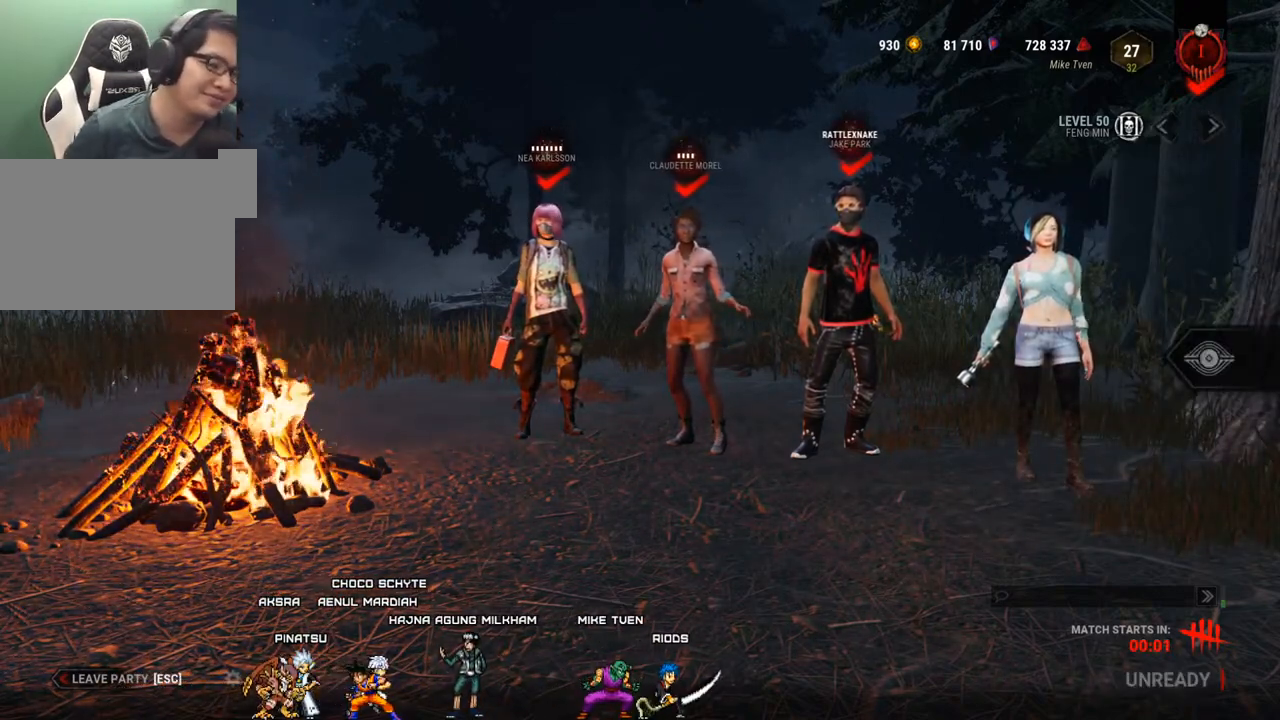
{"keys": [], "mouse": [], "mouse_move": "still", "events": [[283, "mouse_wheel", "down"], [383, "mouse_wheel", "up"]]}
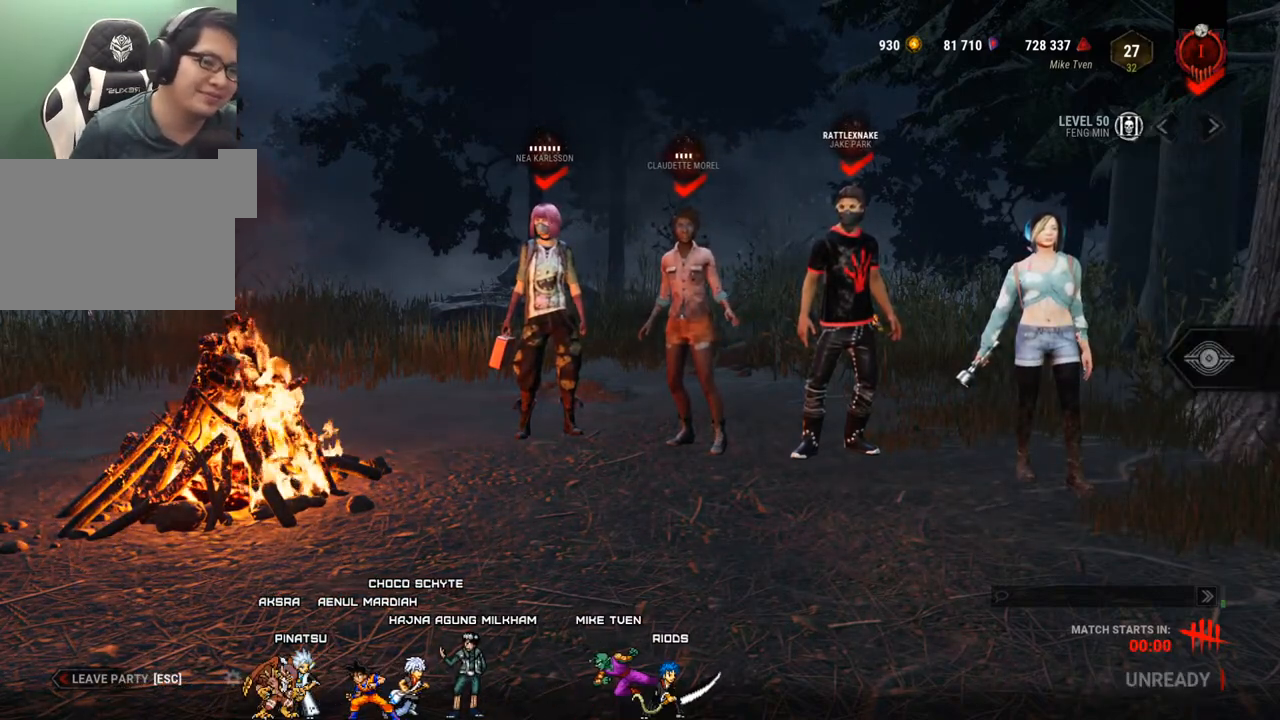
{"keys": [], "mouse": [], "mouse_move": "down", "events": []}
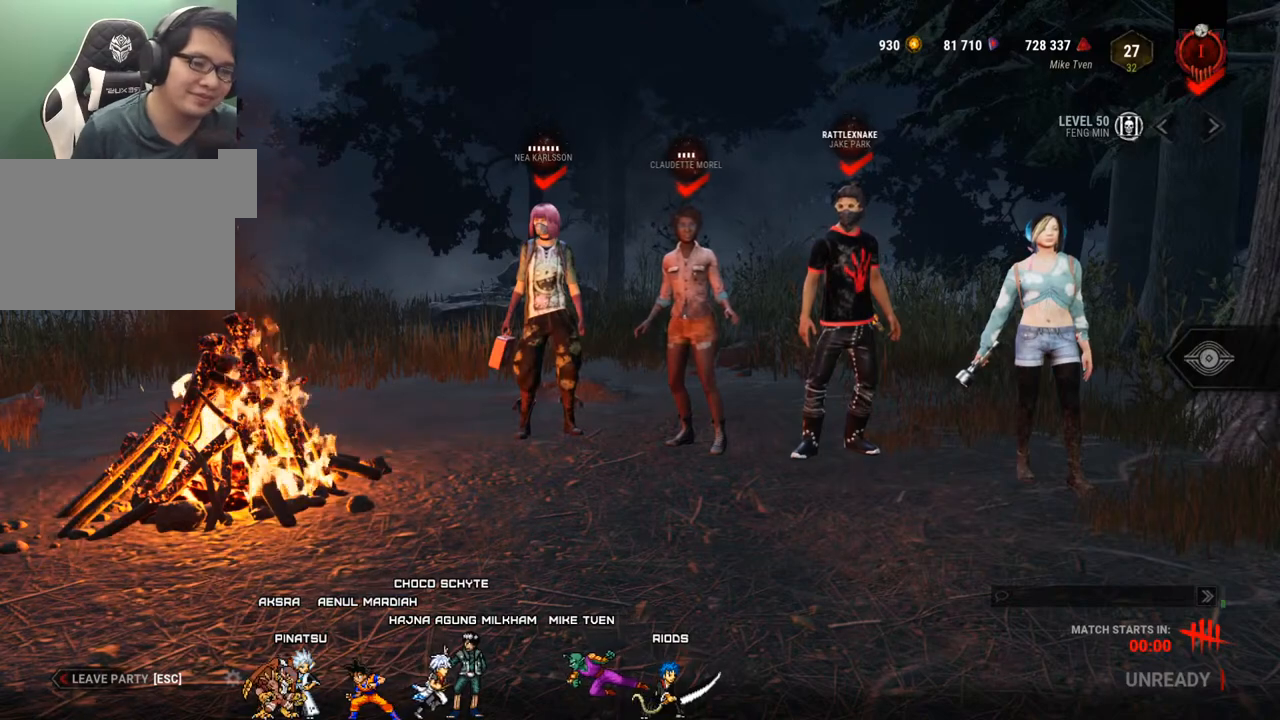
{"keys": [], "mouse": [], "mouse_move": "still", "events": []}
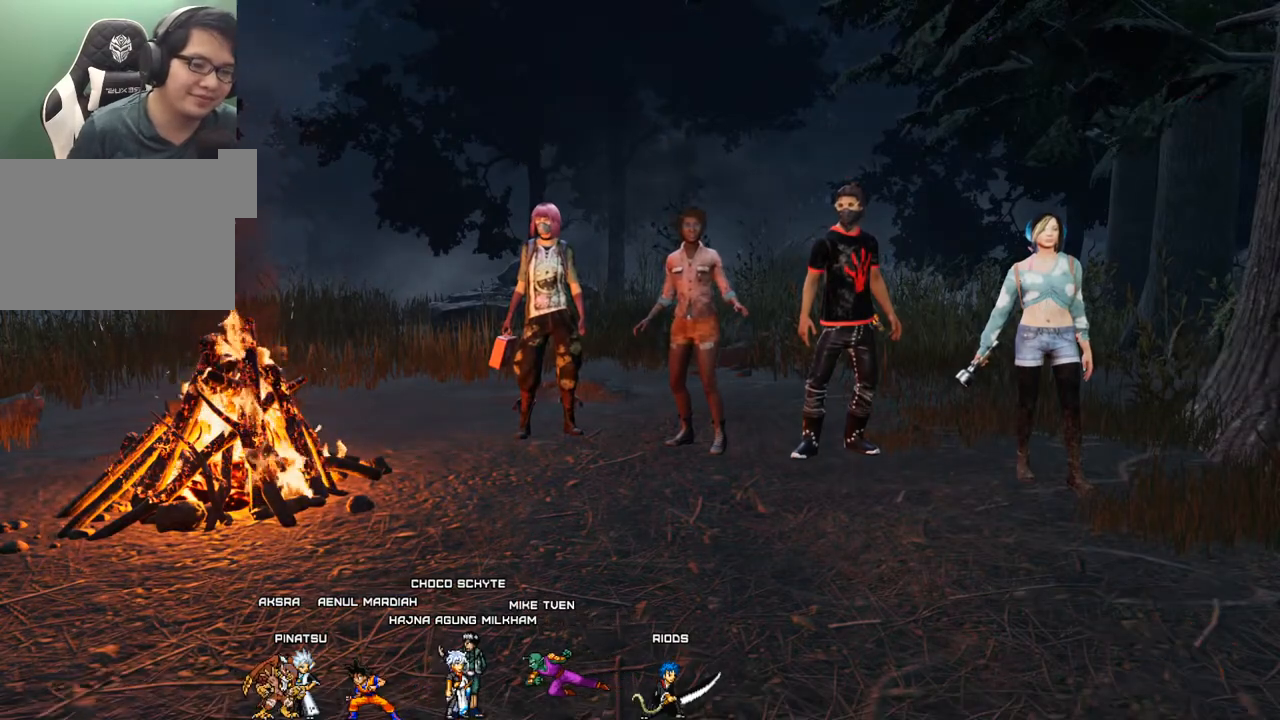
{"keys": [], "mouse": [], "mouse_move": "still", "events": []}
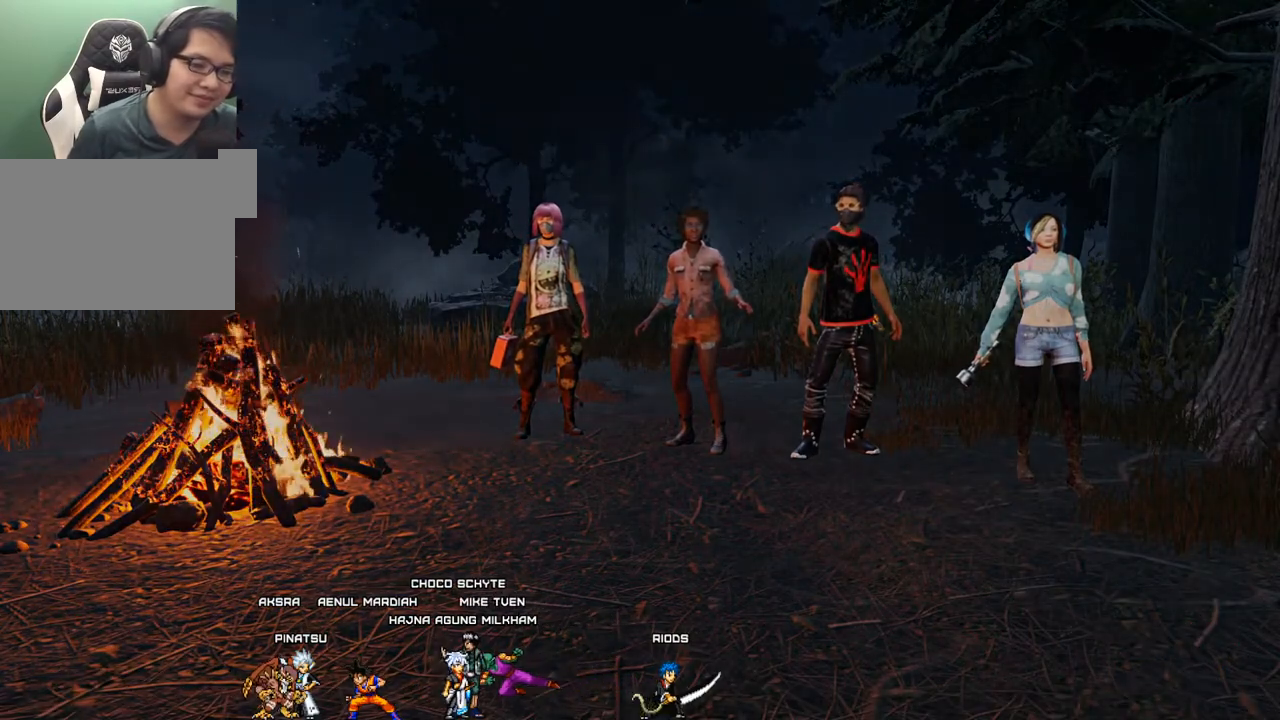
{"keys": [], "mouse": [], "mouse_move": "still", "events": []}
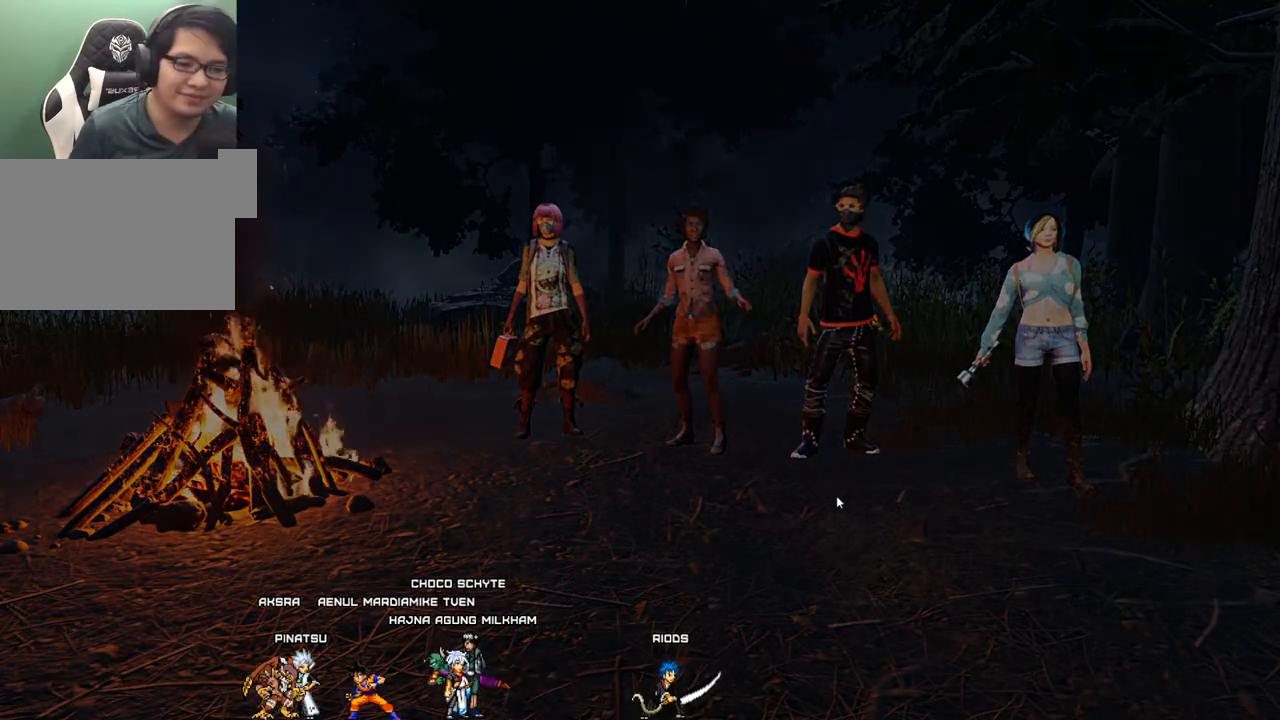
{"keys": [], "mouse": [], "mouse_move": "still", "events": []}
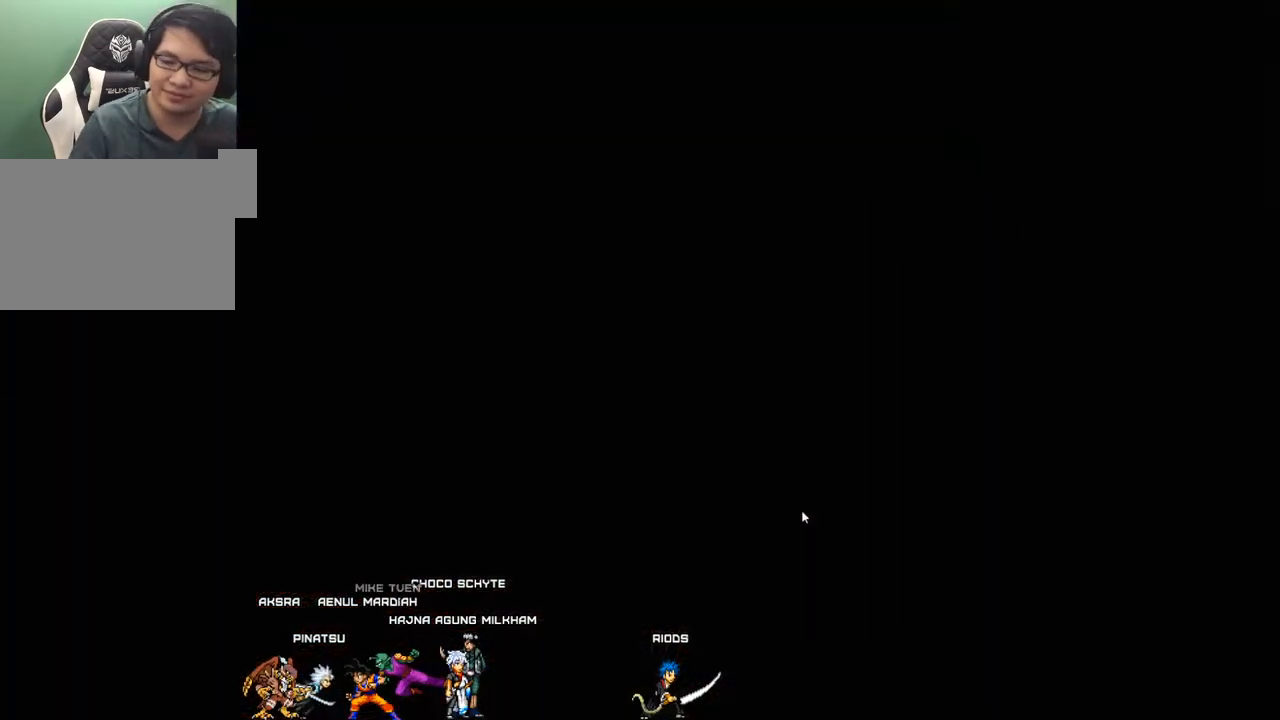
{"keys": [], "mouse": [], "mouse_move": "down-left", "events": []}
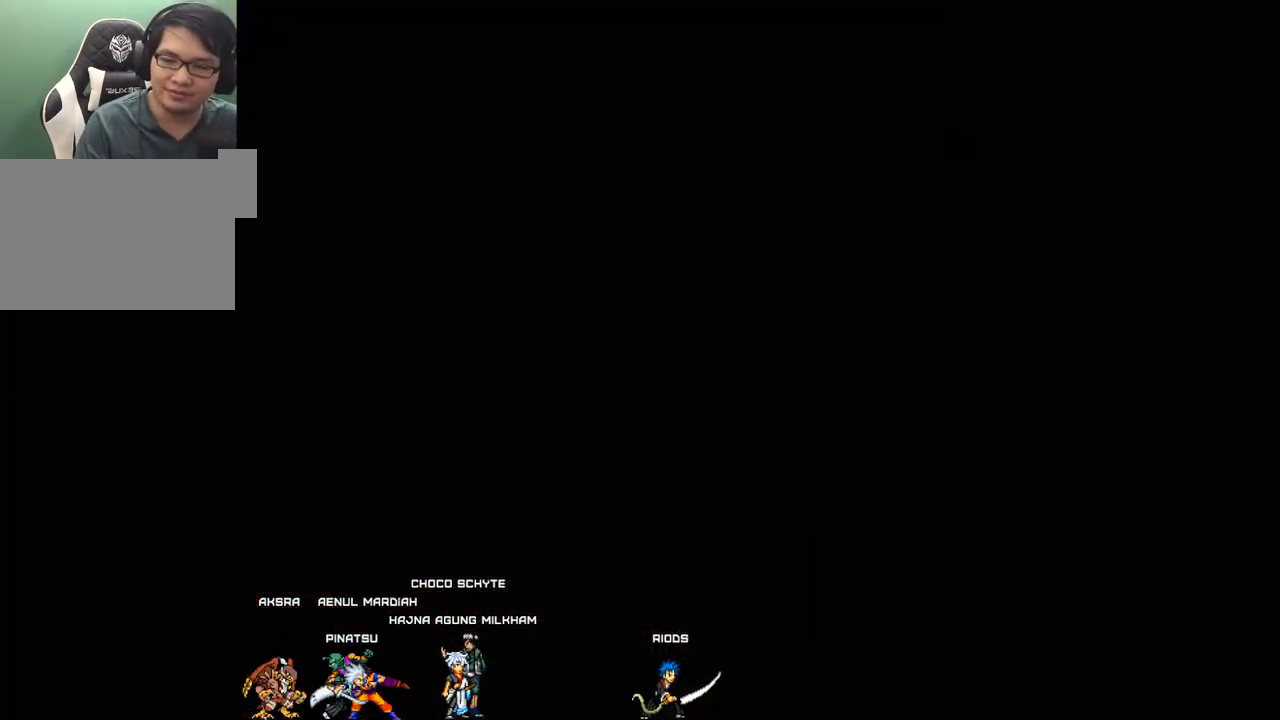
{"keys": [], "mouse": [], "mouse_move": "left", "events": []}
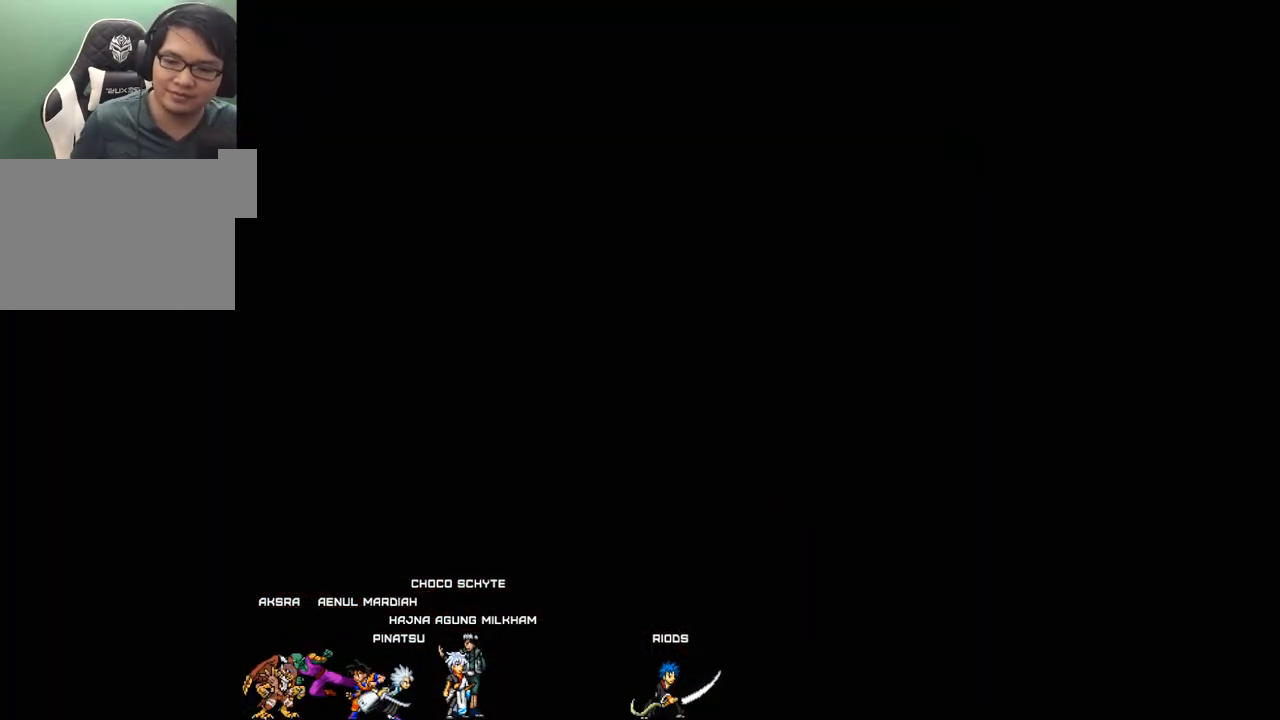
{"keys": [], "mouse": [], "mouse_move": "left", "events": []}
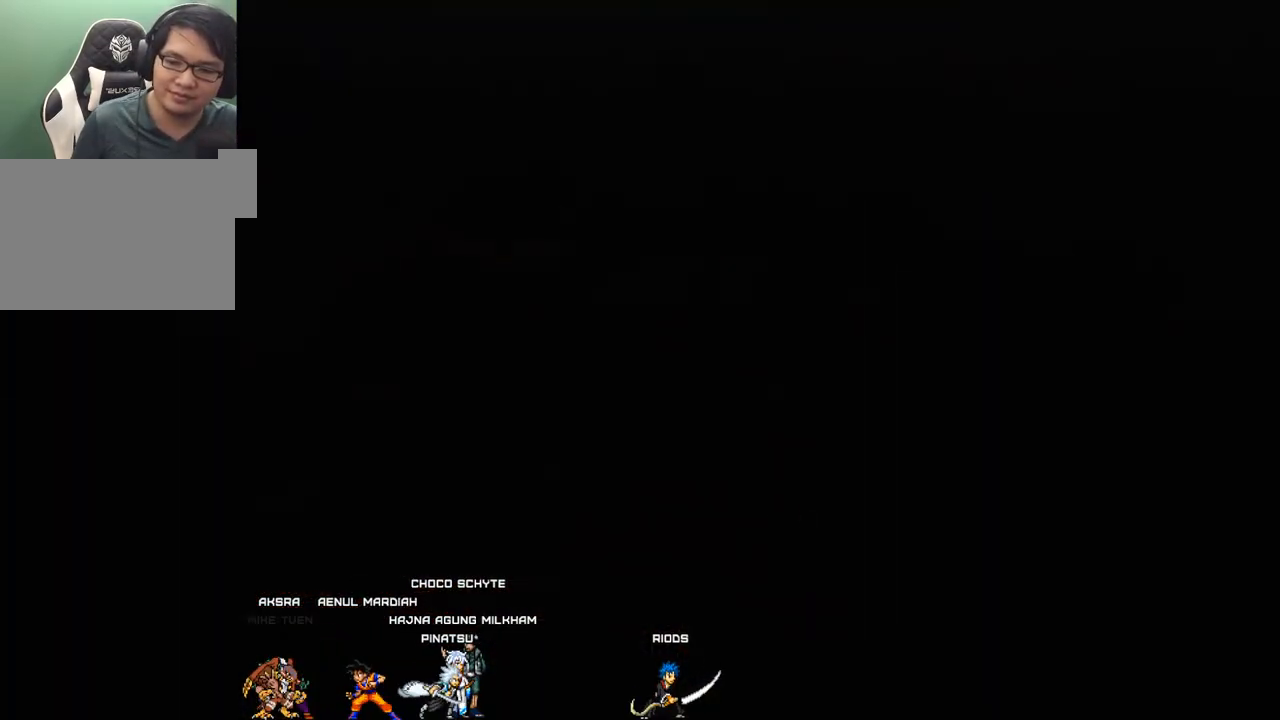
{"keys": [], "mouse": [], "mouse_move": "right", "events": []}
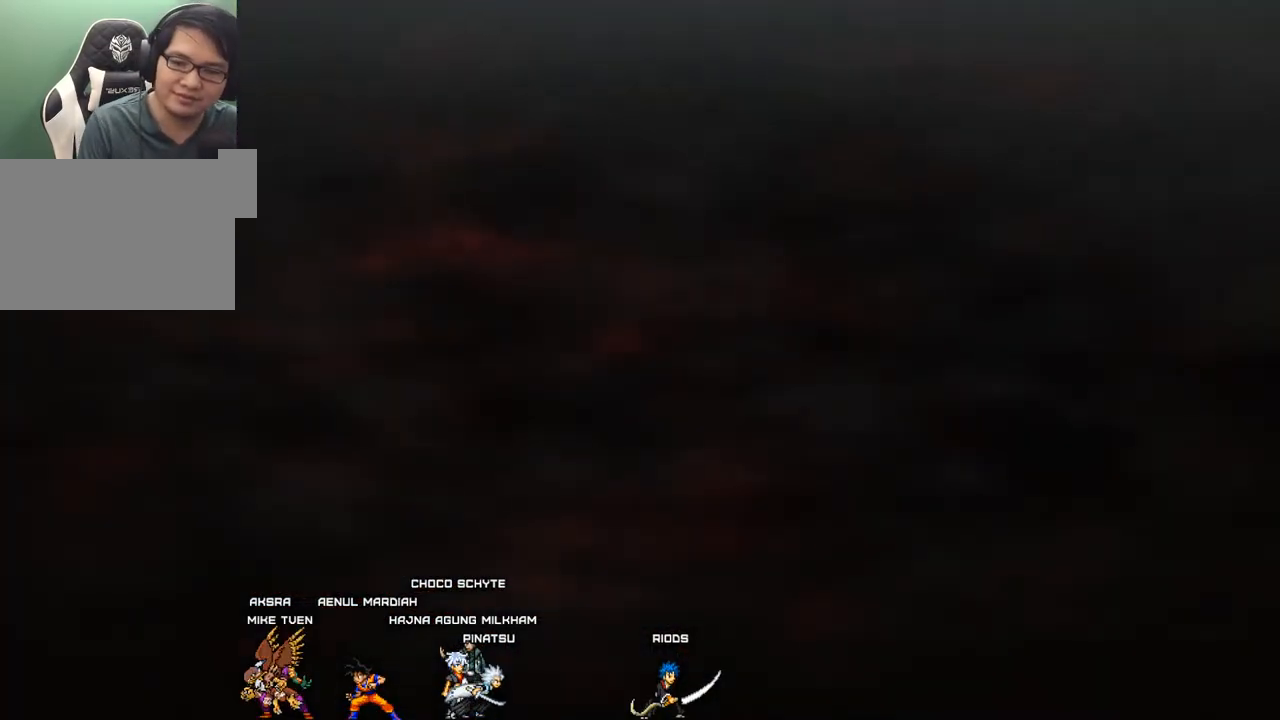
{"keys": [], "mouse": [], "mouse_move": "up-left", "events": []}
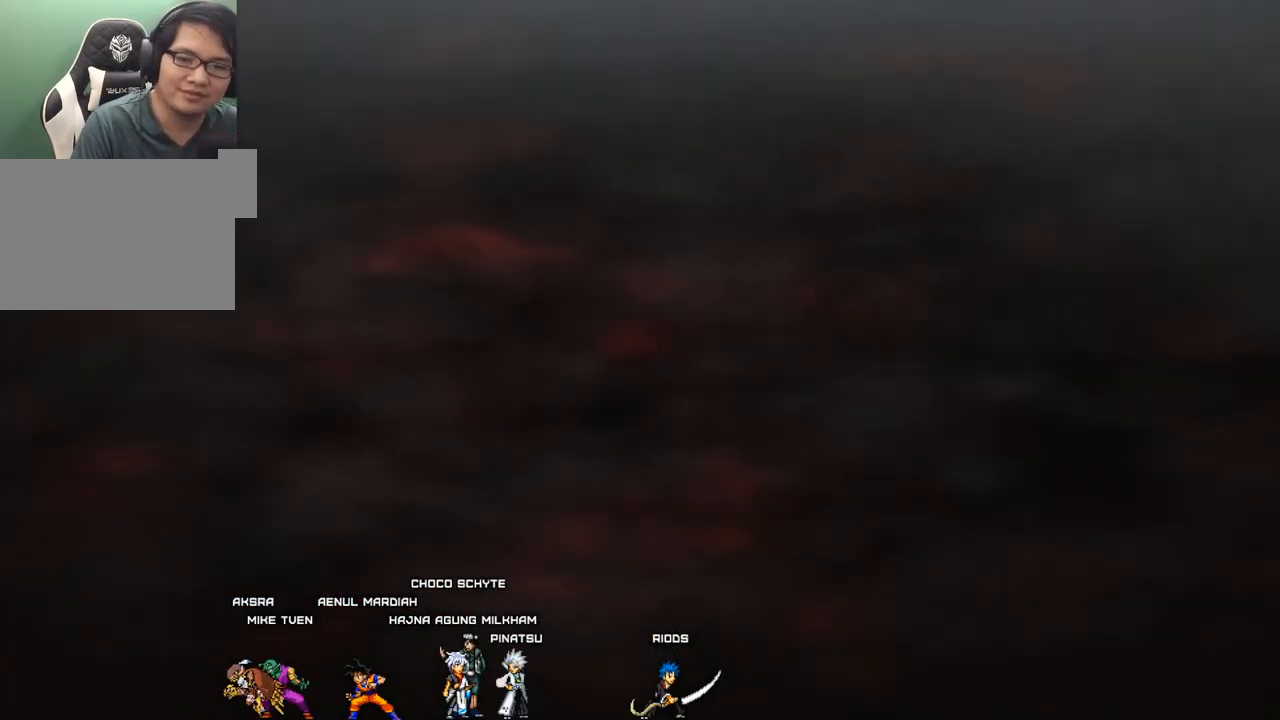
{"keys": [], "mouse": [], "mouse_move": "down", "events": []}
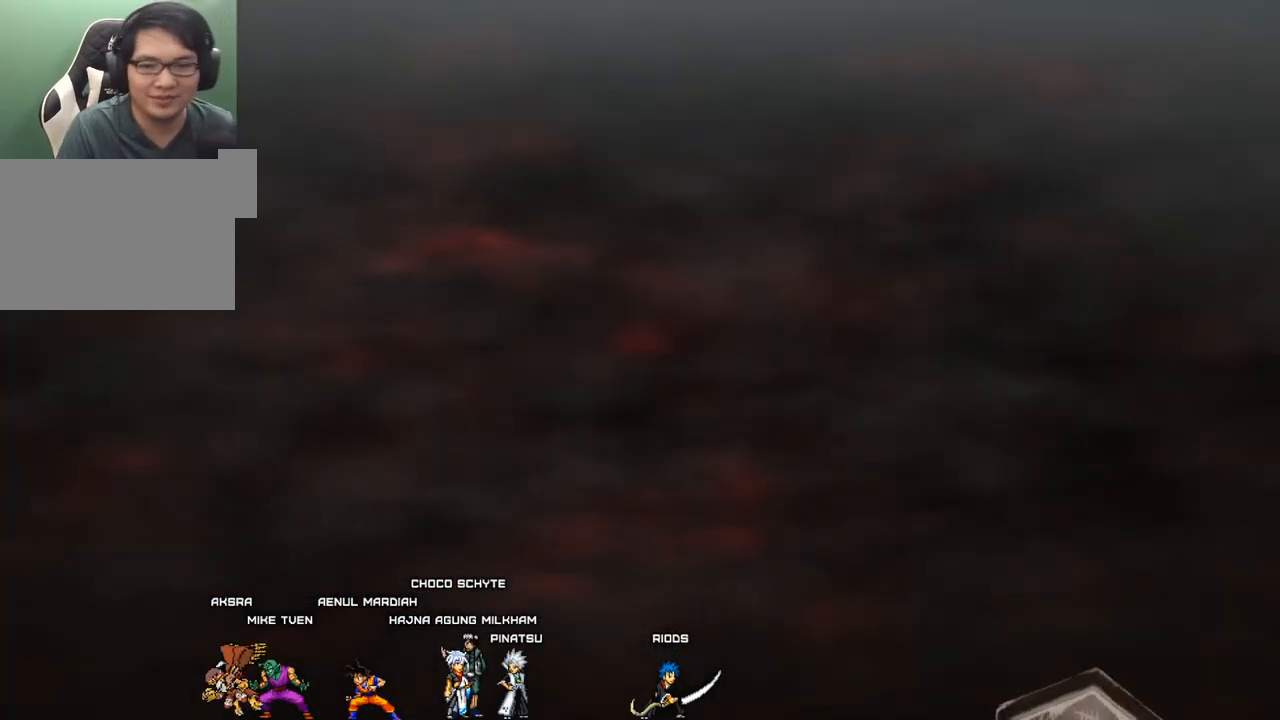
{"keys": [], "mouse": [], "mouse_move": "still", "events": []}
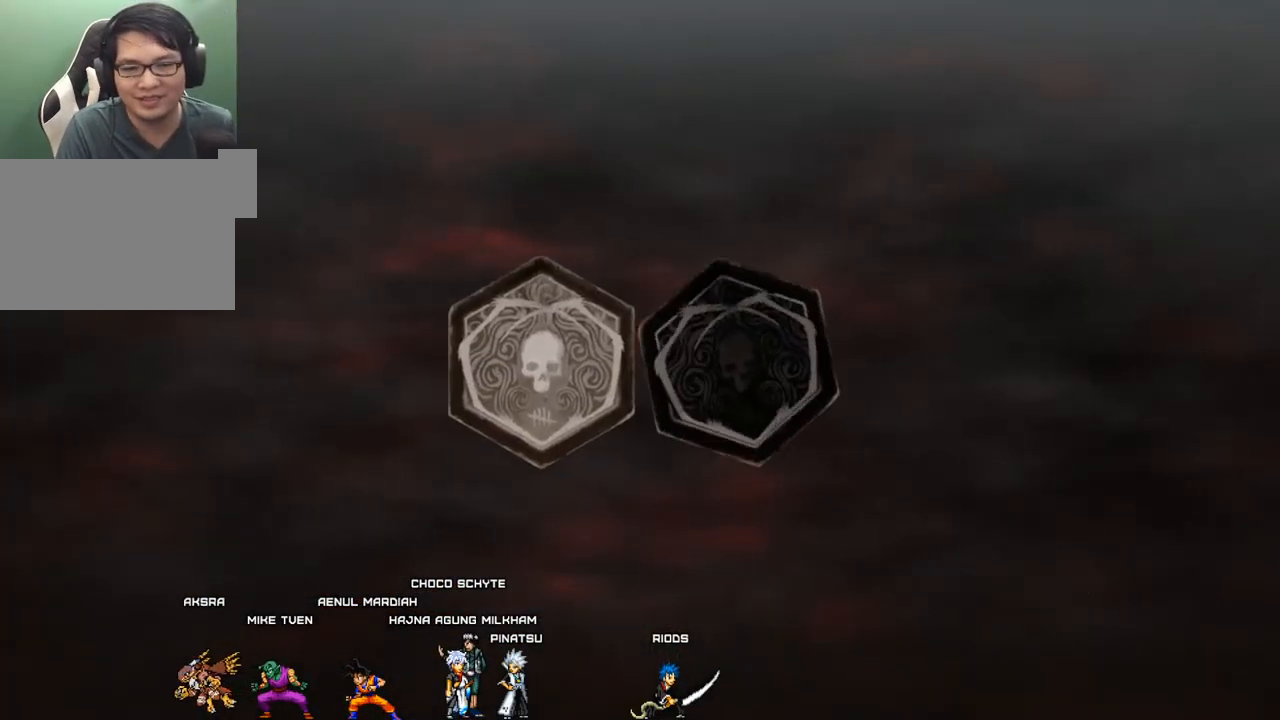
{"keys": [], "mouse": [], "mouse_move": "still", "events": []}
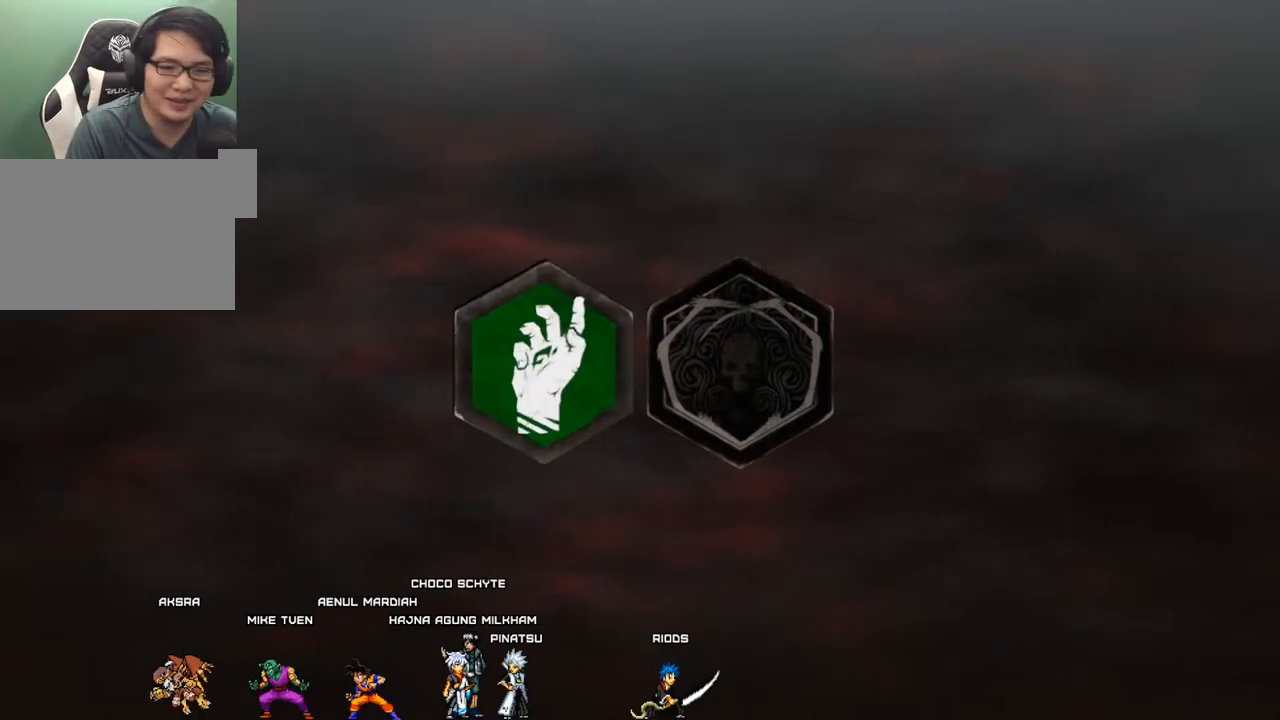
{"keys": [], "mouse": [], "mouse_move": "right", "events": []}
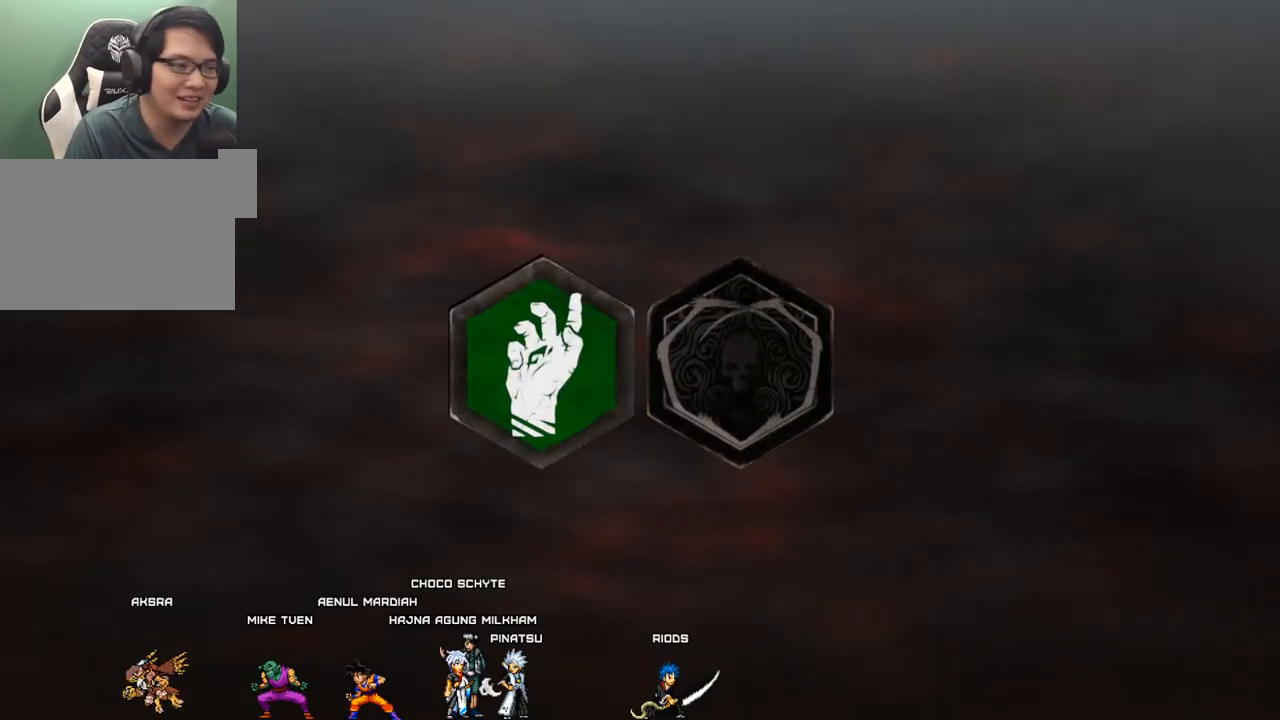
{"keys": [], "mouse": [], "mouse_move": "right", "events": []}
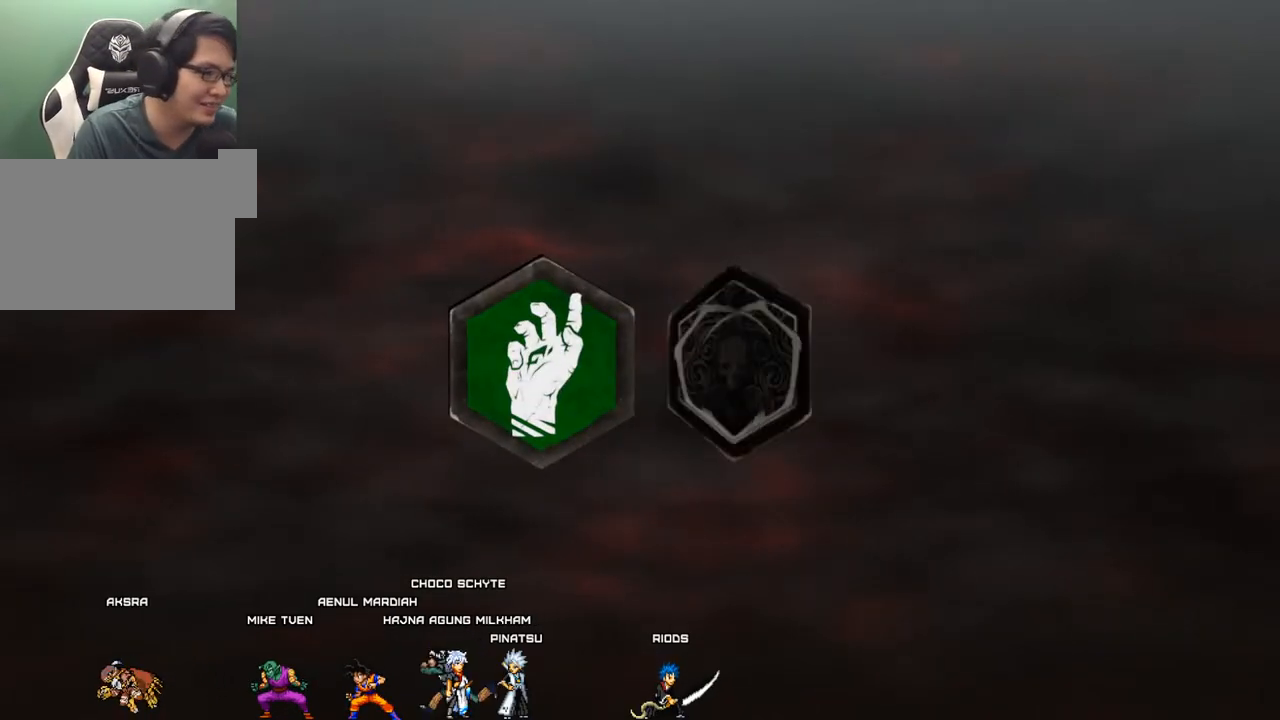
{"keys": [], "mouse": [], "mouse_move": "up-right", "events": []}
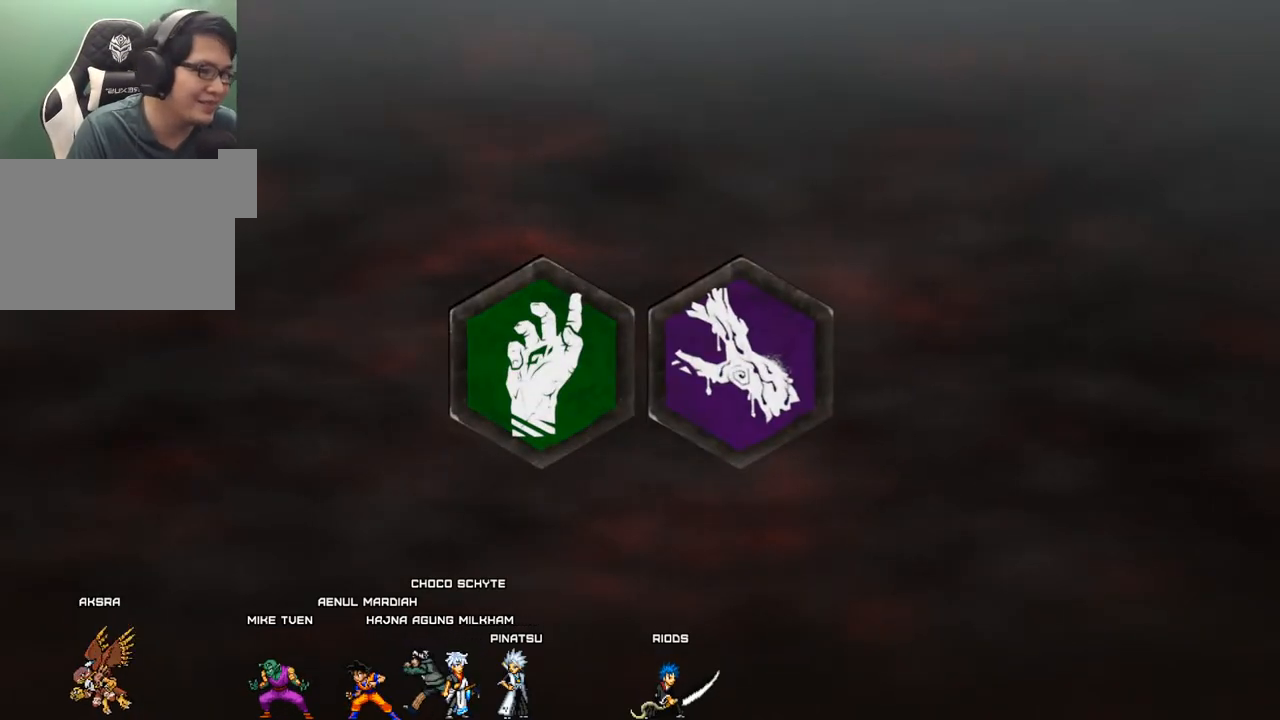
{"keys": [], "mouse": [], "mouse_move": "still", "events": []}
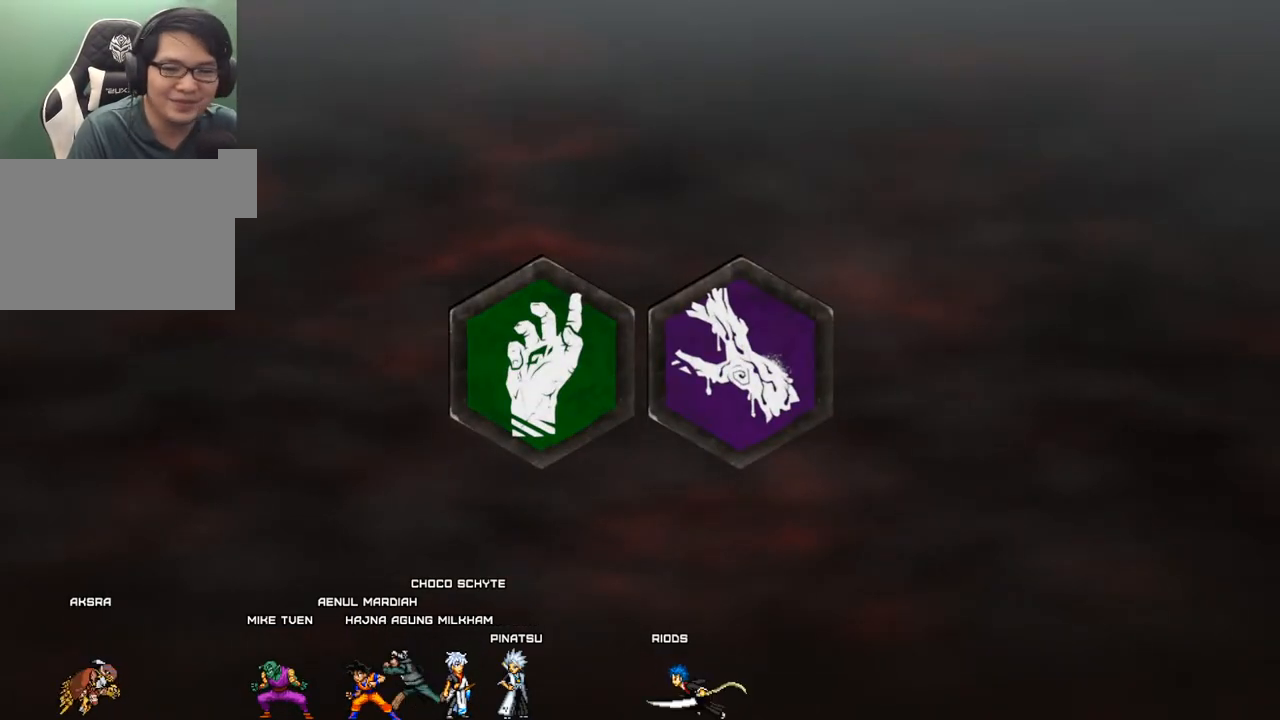
{"keys": [], "mouse": [], "mouse_move": "still", "events": []}
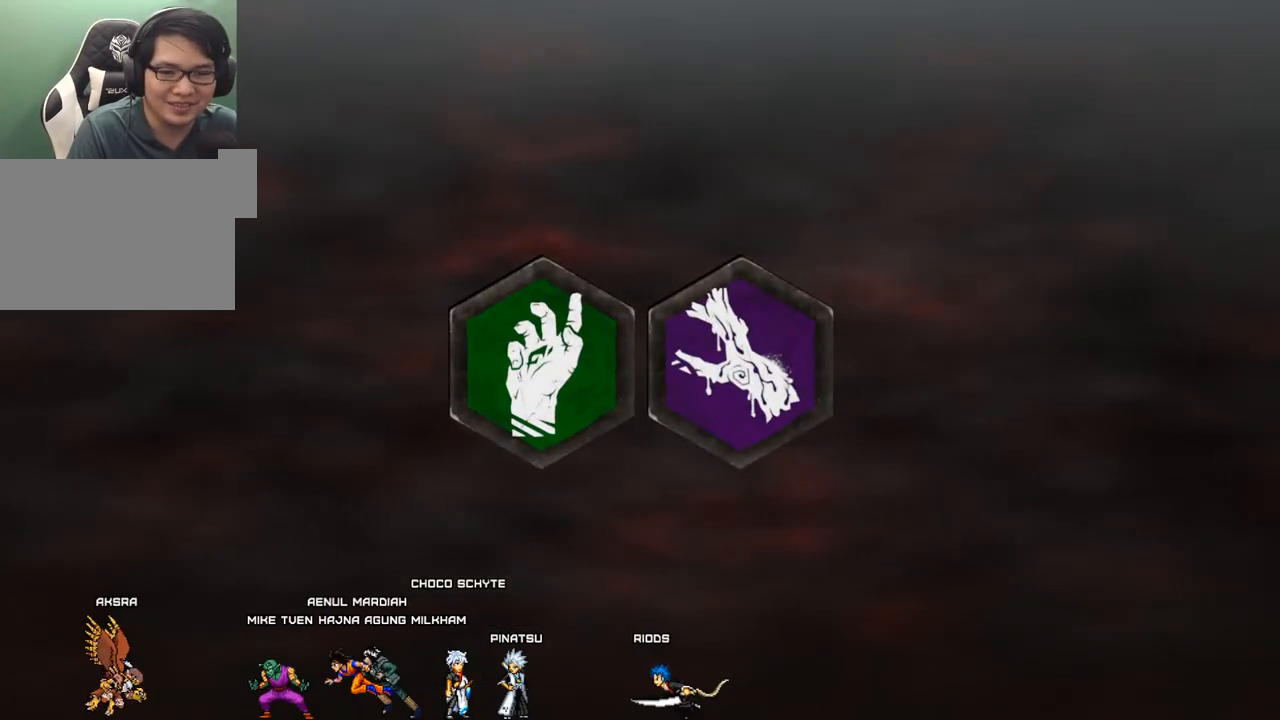
{"keys": [], "mouse": [], "mouse_move": "still", "events": [[400, "mouse_wheel", "down"], [450, "mouse_wheel", "up"]]}
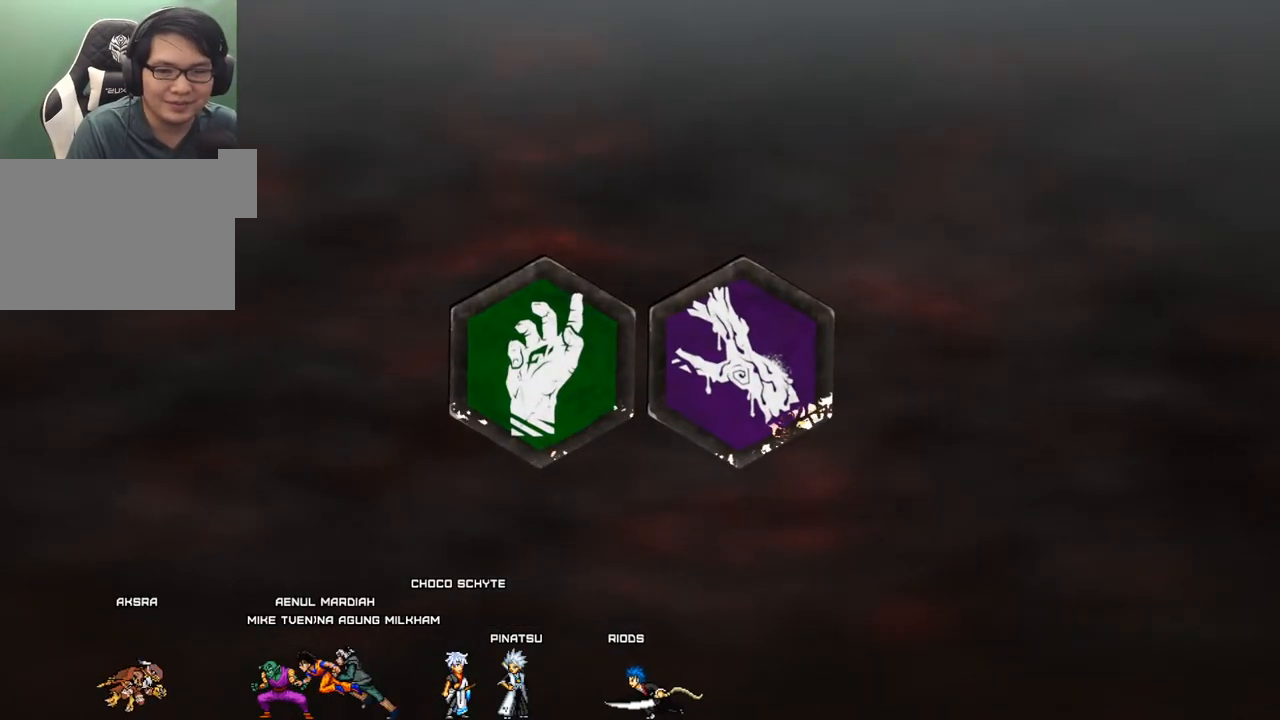
{"keys": [], "mouse": [], "mouse_move": "still", "events": []}